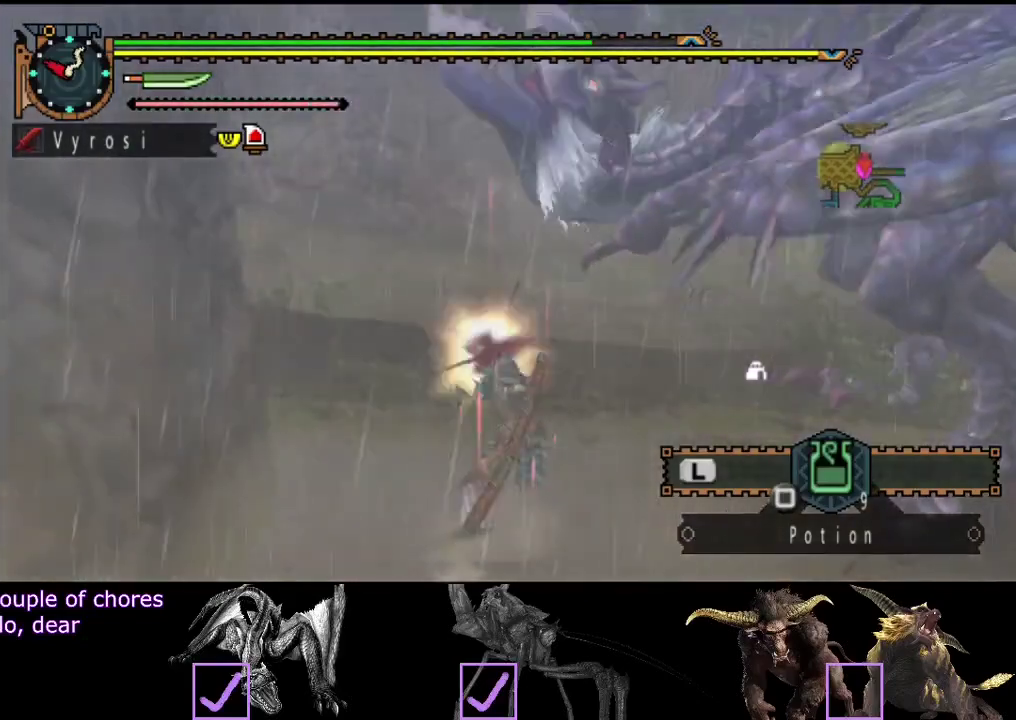
Gameplay with a controller (PlayStation layout); each line is a JSON object with the inputs held at the frame after it. "events" lists button and stick changes between this image and that frame as [ms after this image, input, new state], when the widget could be followed in between. Not read: L3 R3.
{"buttons": [], "left_stick": "center", "right_stick": "right", "events": [[183, "right_stick", "right"]]}
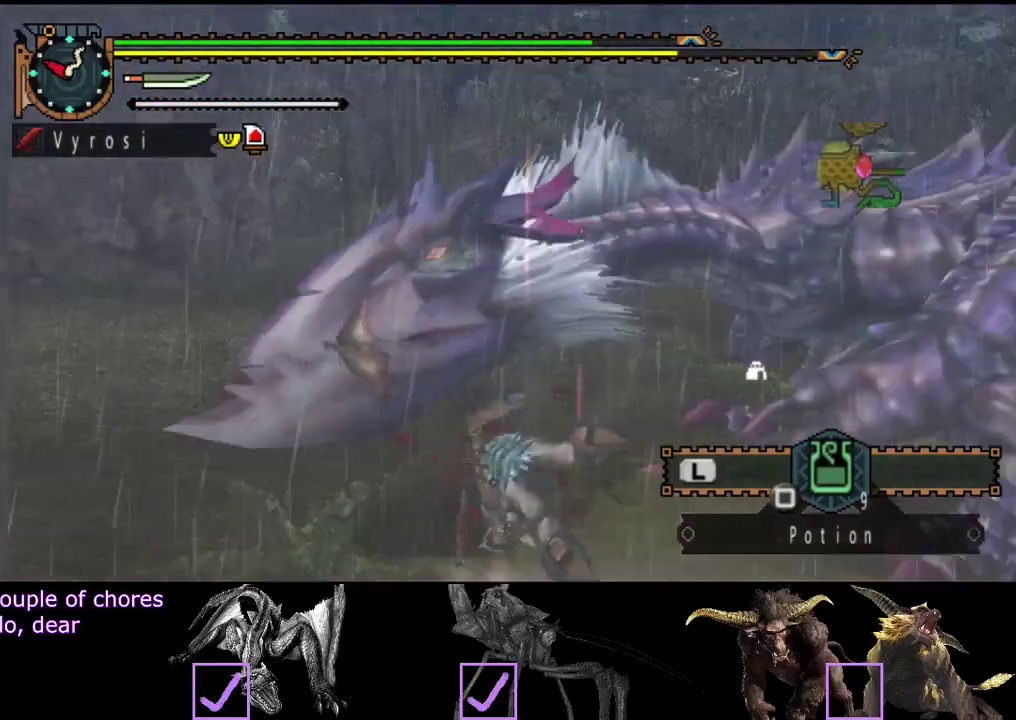
{"buttons": [], "left_stick": "center", "right_stick": "center", "events": [[183, "right_stick", "center"]]}
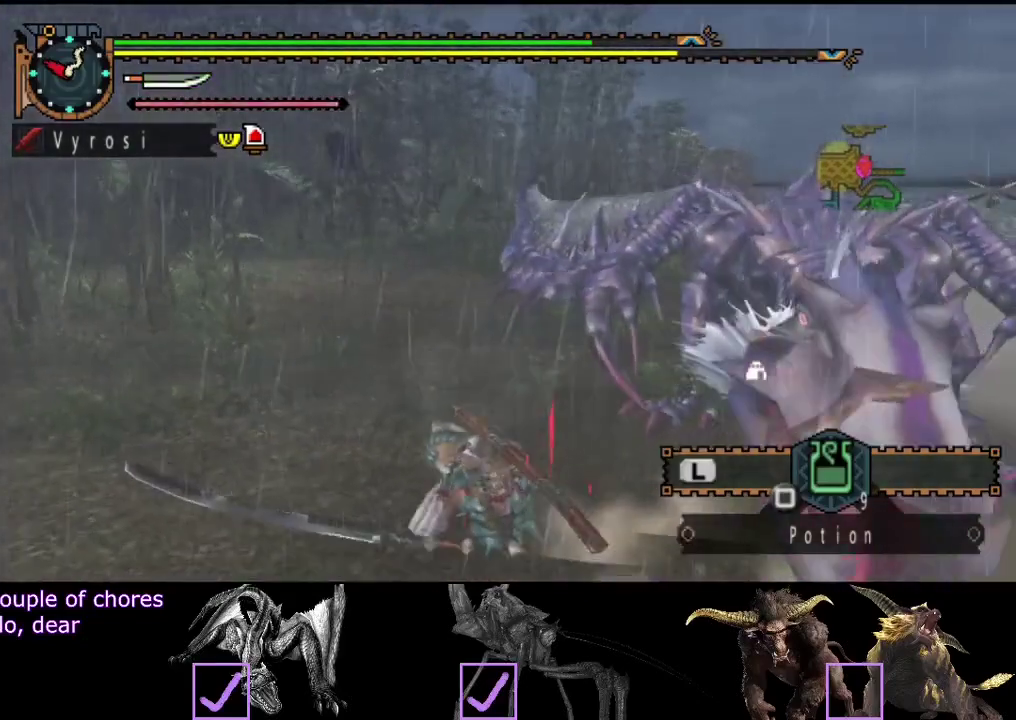
{"buttons": [], "left_stick": "center", "right_stick": "center", "events": [[133, "left_stick", "right"], [300, "CIRCLE", "down"], [300, "TRIANGLE", "down"], [400, "TRIANGLE", "up"], [433, "CIRCLE", "up"], [433, "left_stick", "center"]]}
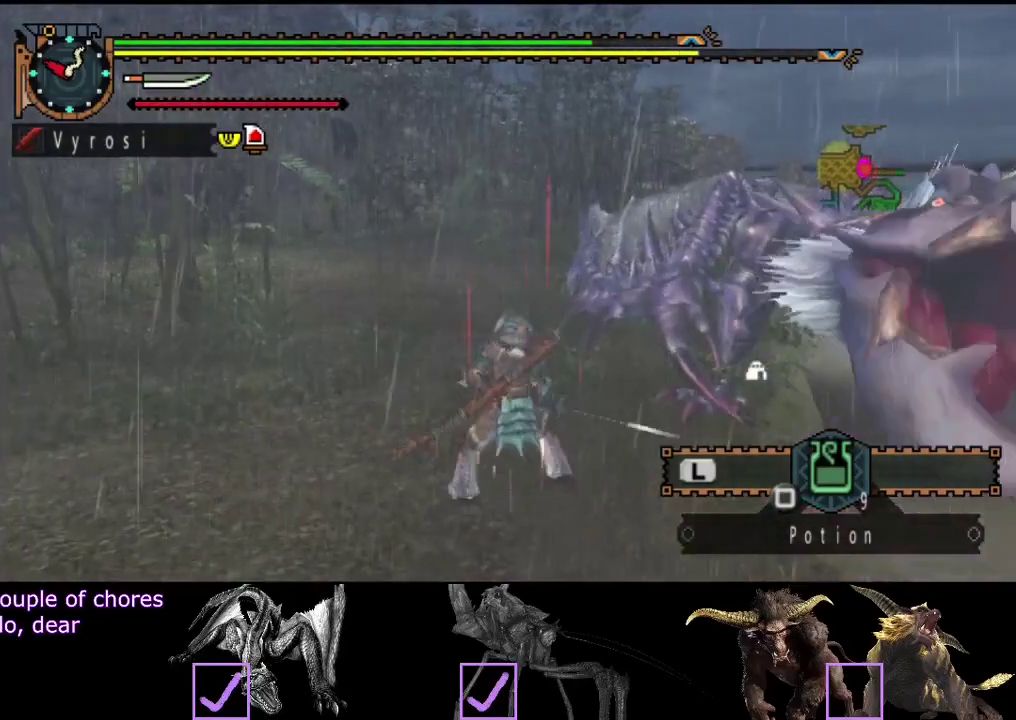
{"buttons": [], "left_stick": "center", "right_stick": "center", "events": [[33, "right_stick", "right"], [433, "right_stick", "center"]]}
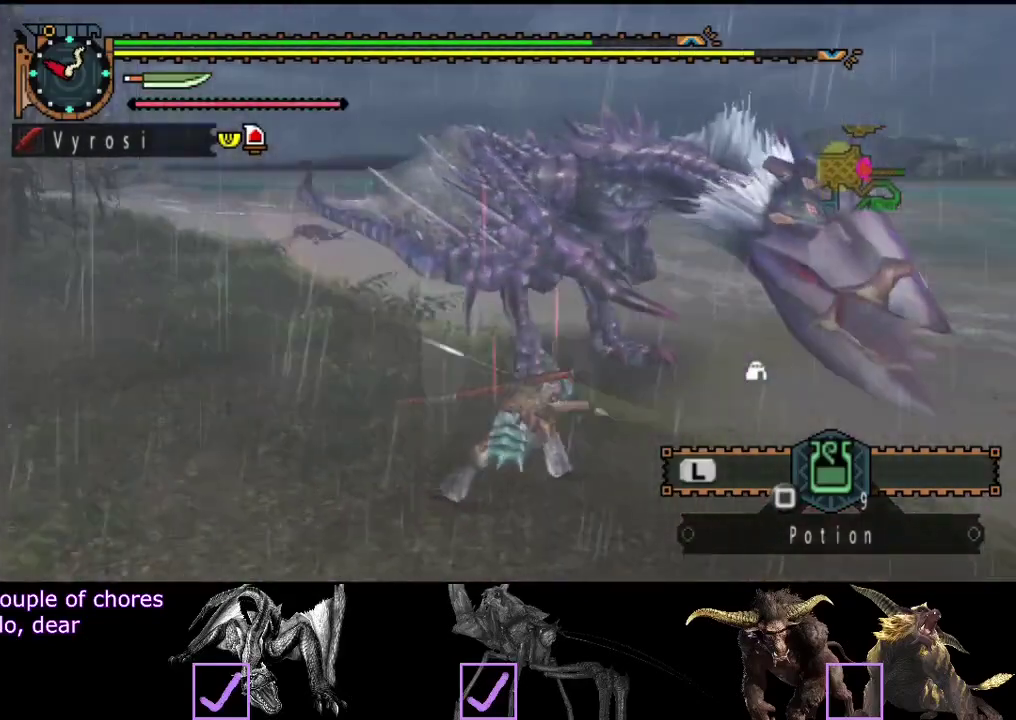
{"buttons": [], "left_stick": "center", "right_stick": "center", "events": []}
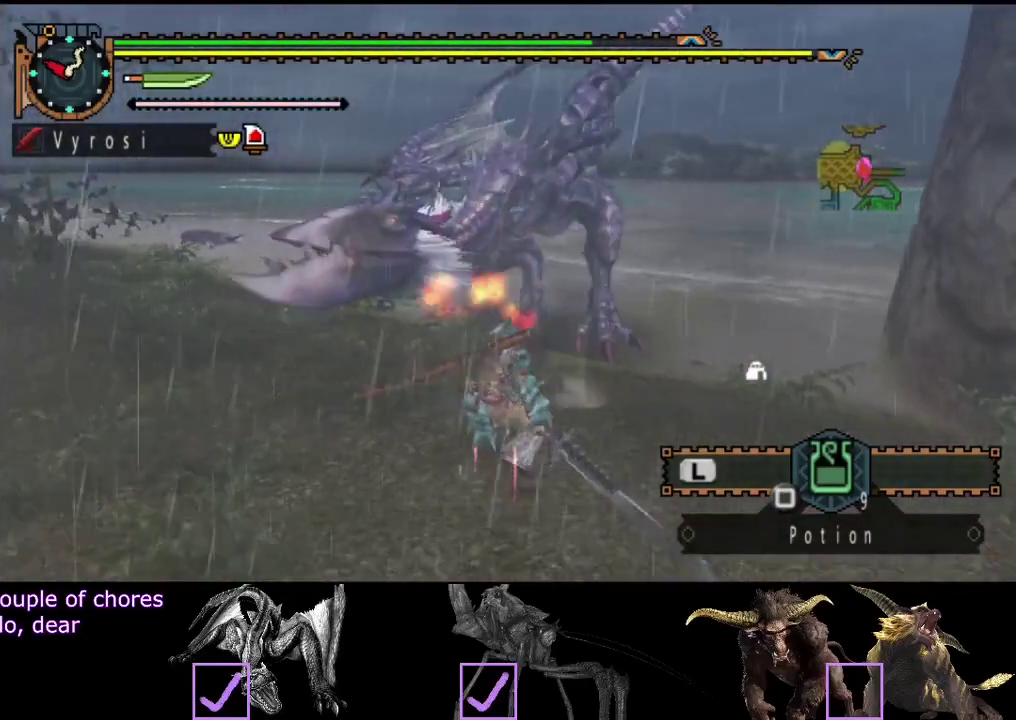
{"buttons": [], "left_stick": "left", "right_stick": "center", "events": [[117, "left_stick", "left"]]}
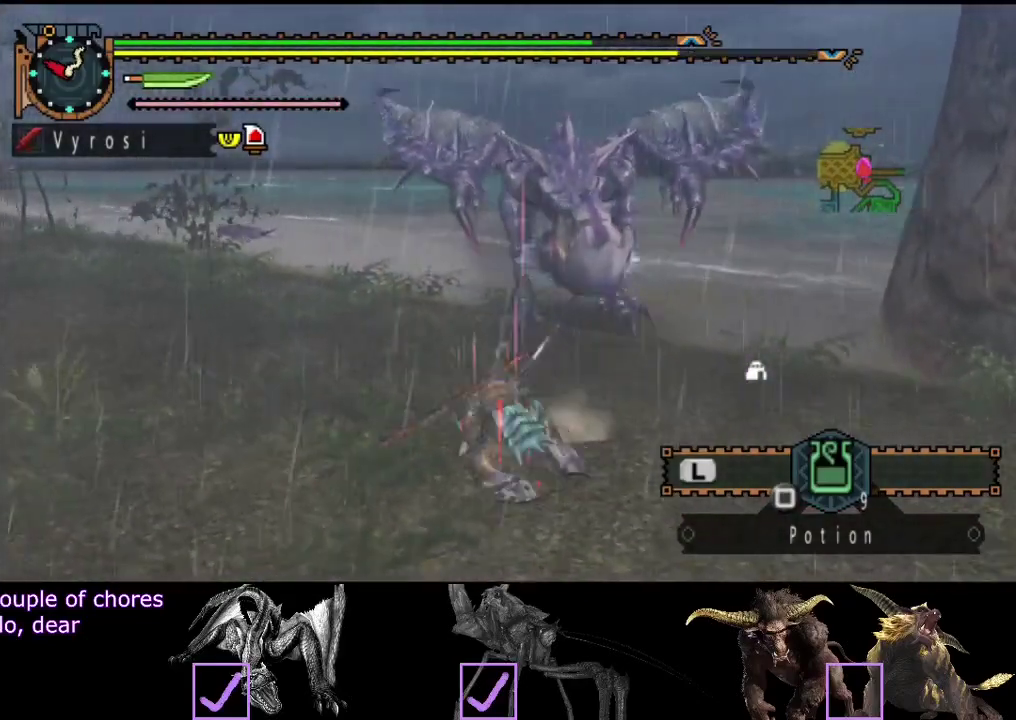
{"buttons": [], "left_stick": "center", "right_stick": "right", "events": [[300, "left_stick", "center"], [333, "right_stick", "right"]]}
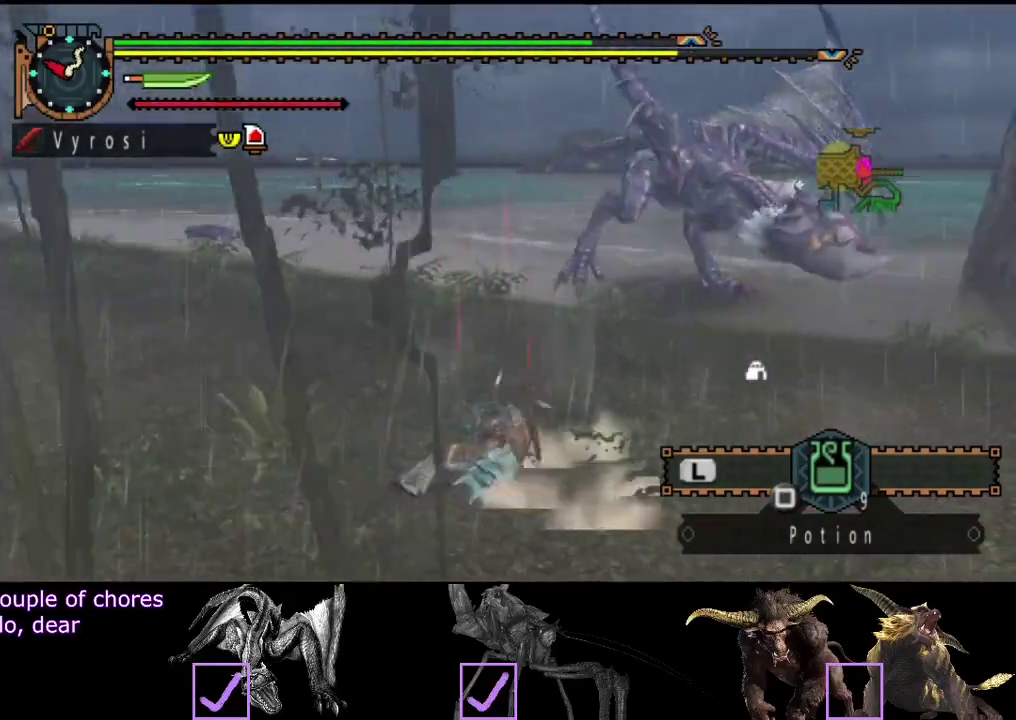
{"buttons": [], "left_stick": "down", "right_stick": "center", "events": [[33, "right_stick", "center"], [200, "left_stick", "down"]]}
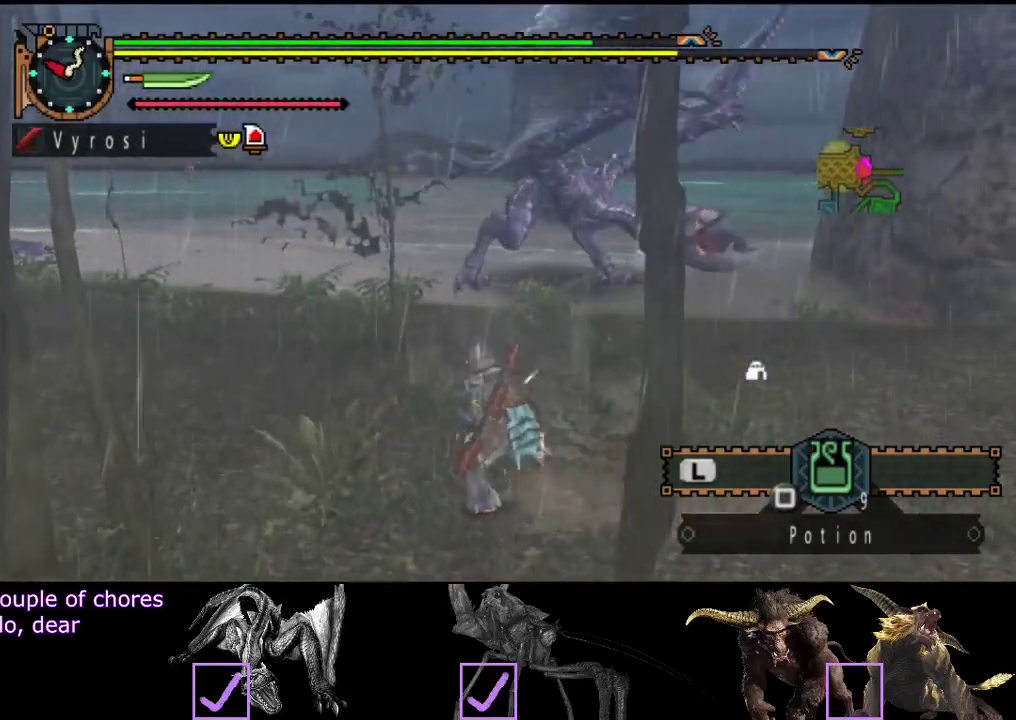
{"buttons": [], "left_stick": "down-right", "right_stick": "center", "events": [[133, "right_stick", "right"], [250, "right_stick", "center"], [467, "left_stick", "down-right"]]}
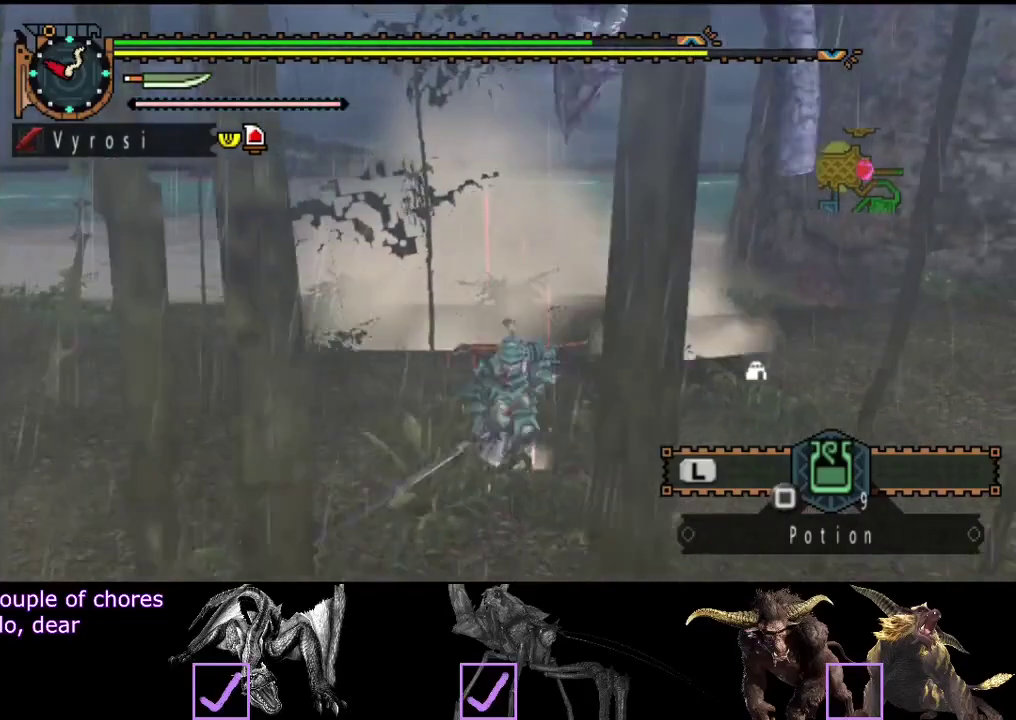
{"buttons": [], "left_stick": "down-right", "right_stick": "center", "events": []}
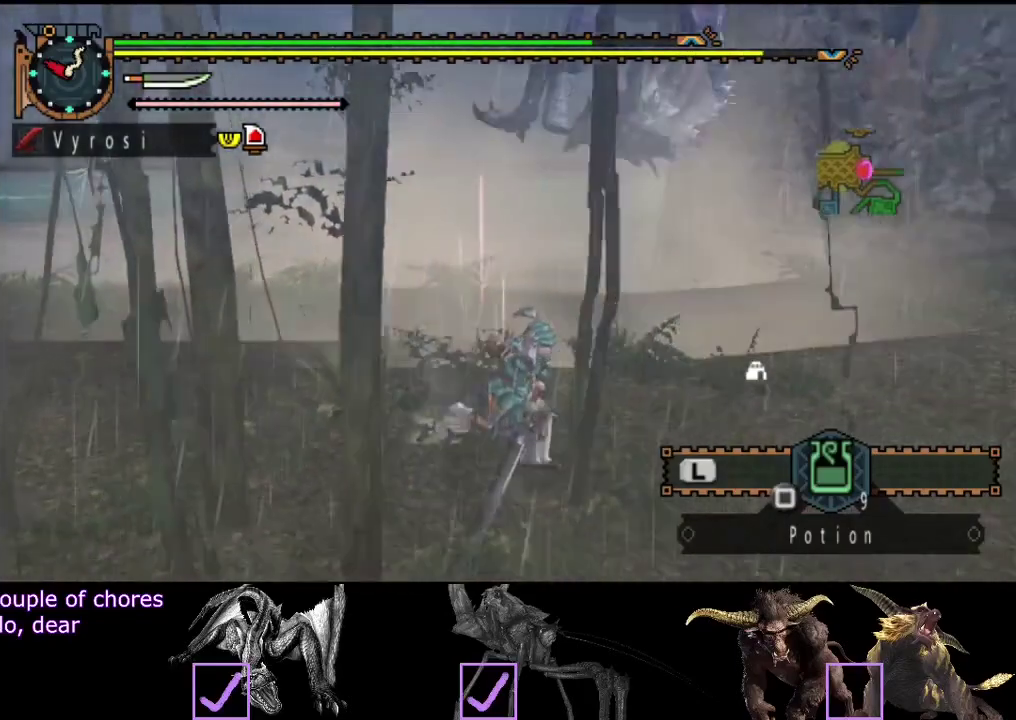
{"buttons": [], "left_stick": "down-right", "right_stick": "center", "events": [[300, "right_stick", "right"], [467, "right_stick", "center"]]}
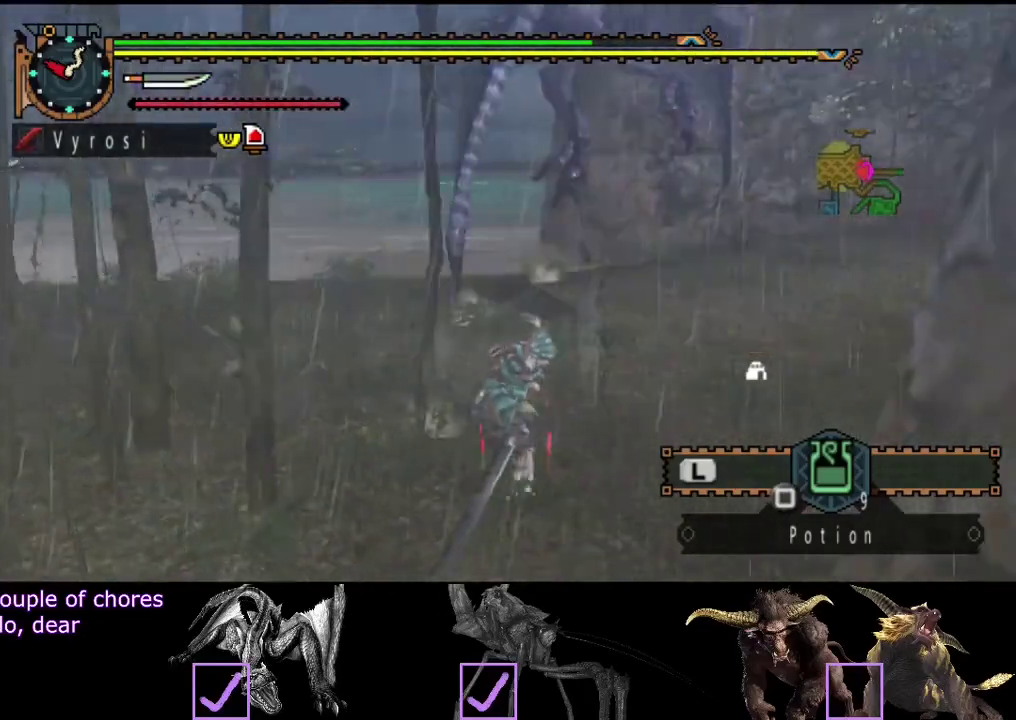
{"buttons": ["TRIANGLE"], "left_stick": "up-right", "right_stick": "center", "events": [[267, "left_stick", "right"], [333, "left_stick", "up-right"], [467, "TRIANGLE", "down"]]}
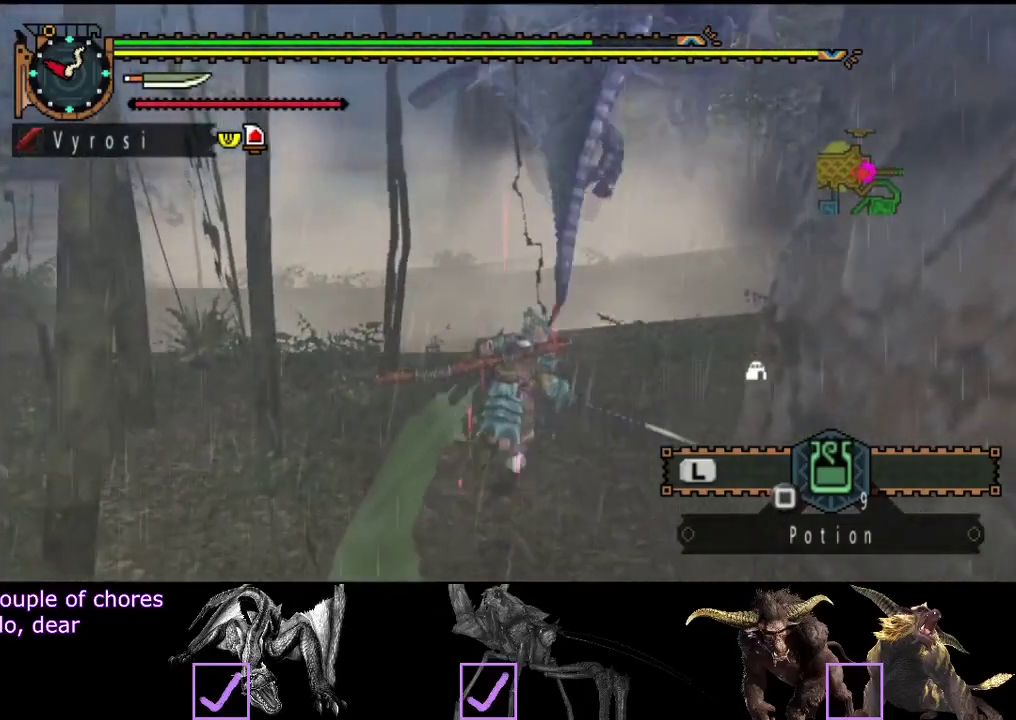
{"buttons": [], "left_stick": "up-right", "right_stick": "center", "events": [[100, "TRIANGLE", "up"], [300, "right_stick", "right"], [483, "right_stick", "center"]]}
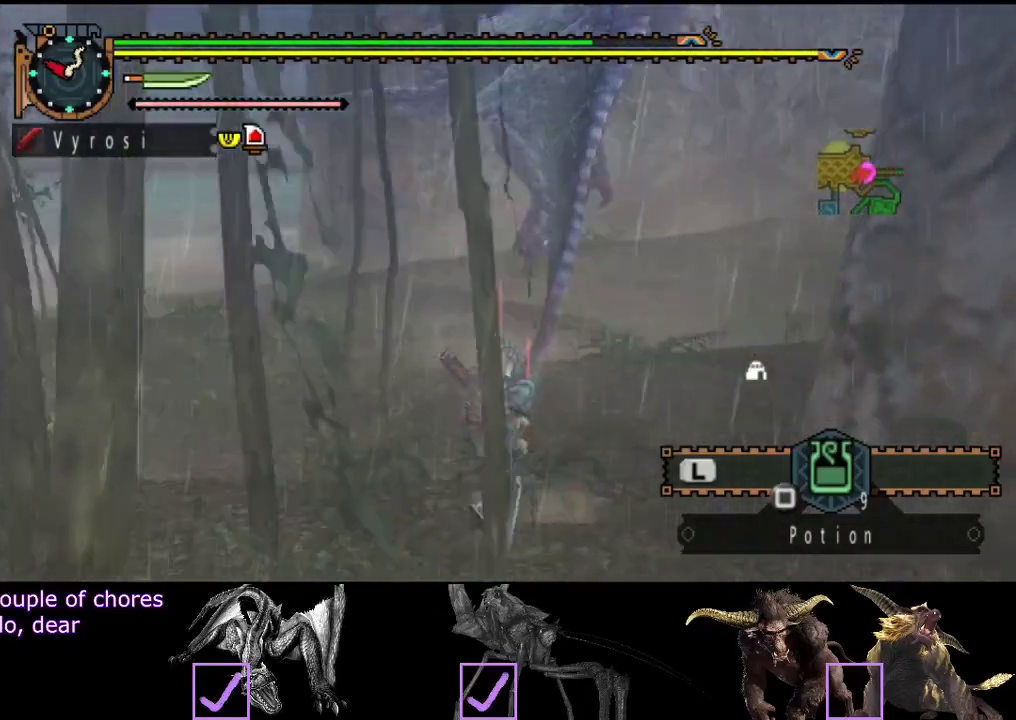
{"buttons": ["R2"], "left_stick": "center", "right_stick": "center", "events": [[117, "left_stick", "center"], [450, "R2", "down"]]}
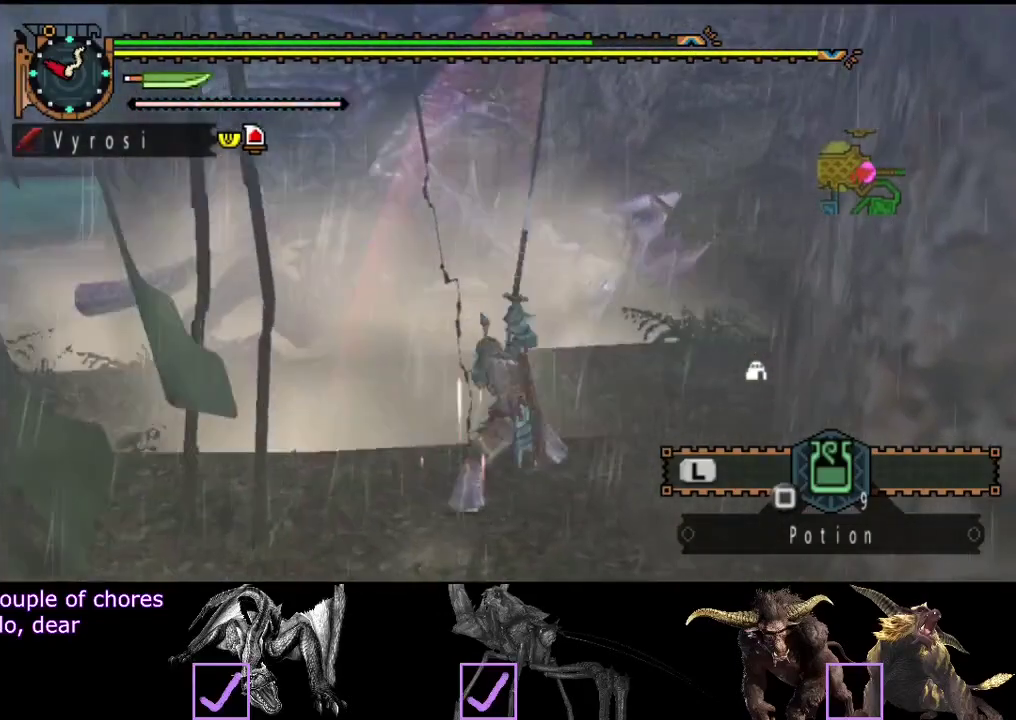
{"buttons": ["R2"], "left_stick": "left", "right_stick": "center", "events": [[50, "R2", "up"], [117, "R2", "down"], [183, "R2", "up"], [250, "left_stick", "left"], [283, "R2", "down"], [350, "R2", "up"], [417, "R2", "down"]]}
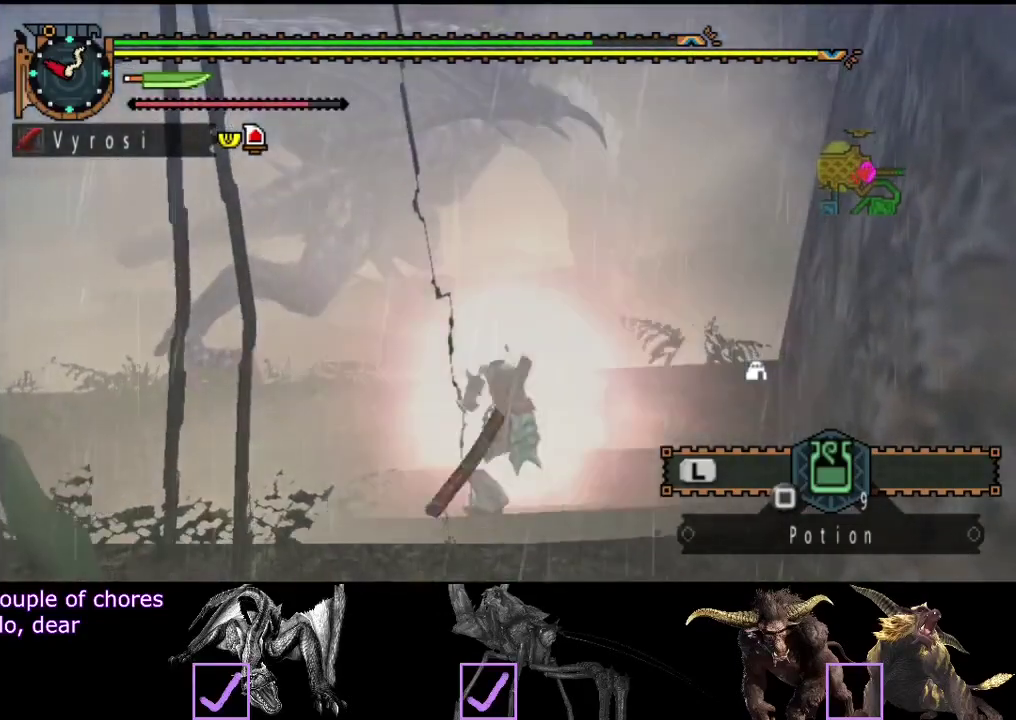
{"buttons": ["CIRCLE", "TRIANGLE"], "left_stick": "center", "right_stick": "center", "events": [[17, "R2", "up"], [350, "left_stick", "center"], [417, "TRIANGLE", "down"], [450, "CIRCLE", "down"]]}
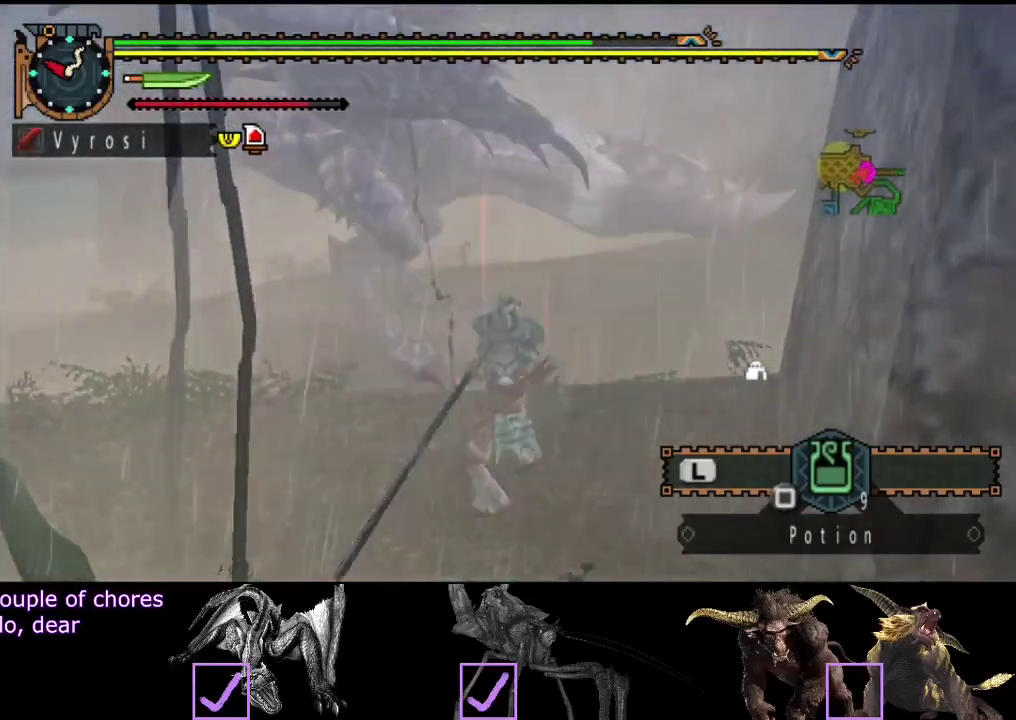
{"buttons": [], "left_stick": "center", "right_stick": "center", "events": [[33, "TRIANGLE", "up"], [100, "TRIANGLE", "down"], [167, "TRIANGLE", "up"], [233, "TRIANGLE", "down"], [300, "TRIANGLE", "up"], [367, "TRIANGLE", "down"], [467, "CIRCLE", "up"], [467, "TRIANGLE", "up"]]}
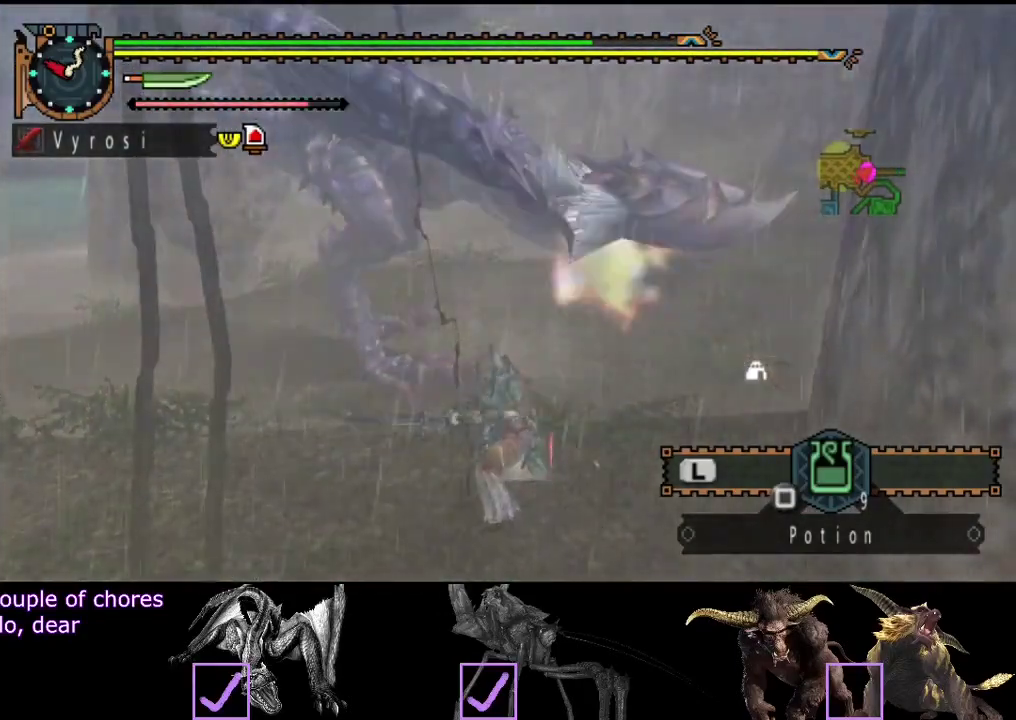
{"buttons": [], "left_stick": "center", "right_stick": "center", "events": [[33, "CIRCLE", "down"], [33, "TRIANGLE", "down"], [100, "TRIANGLE", "up"], [133, "CIRCLE", "up"]]}
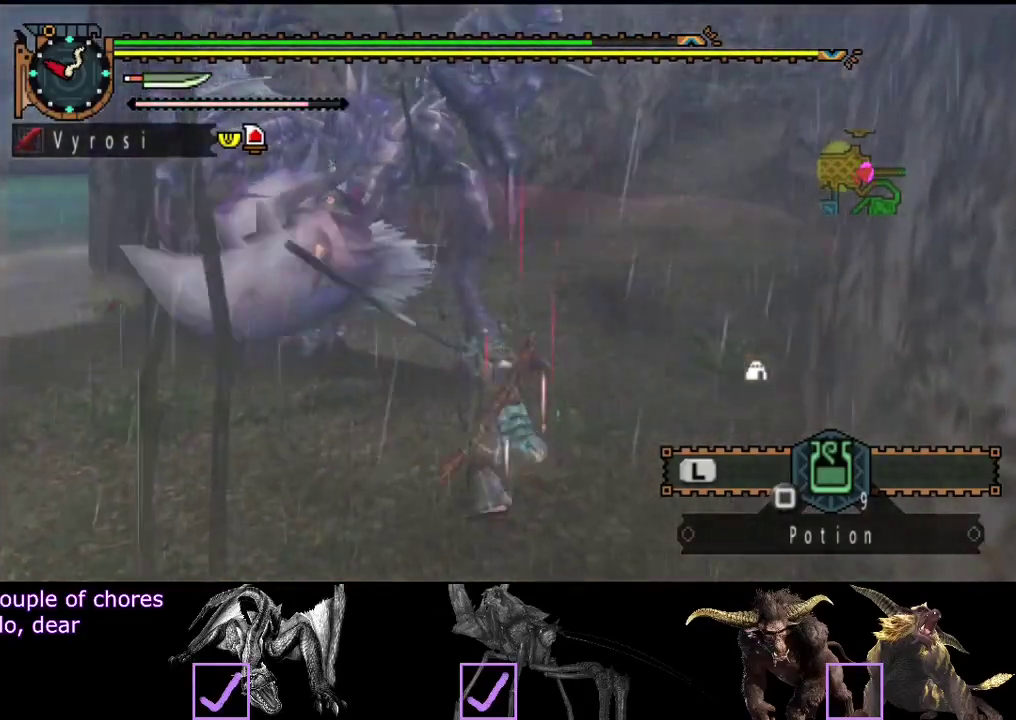
{"buttons": [], "left_stick": "left", "right_stick": "center", "events": [[433, "left_stick", "left"]]}
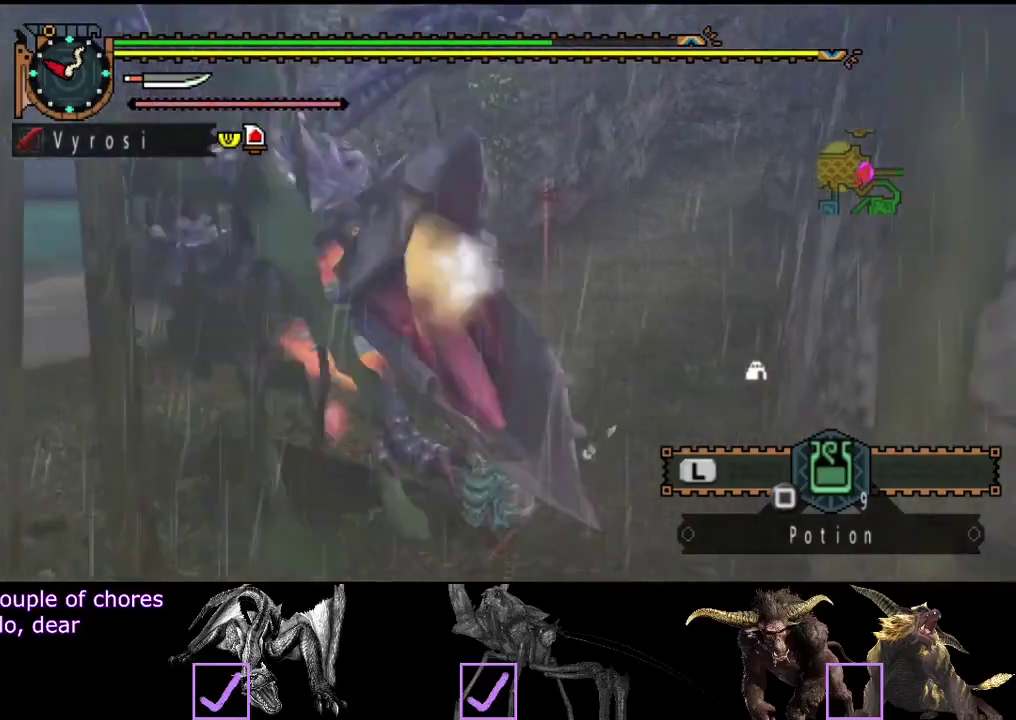
{"buttons": [], "left_stick": "center", "right_stick": "center", "events": [[383, "left_stick", "center"]]}
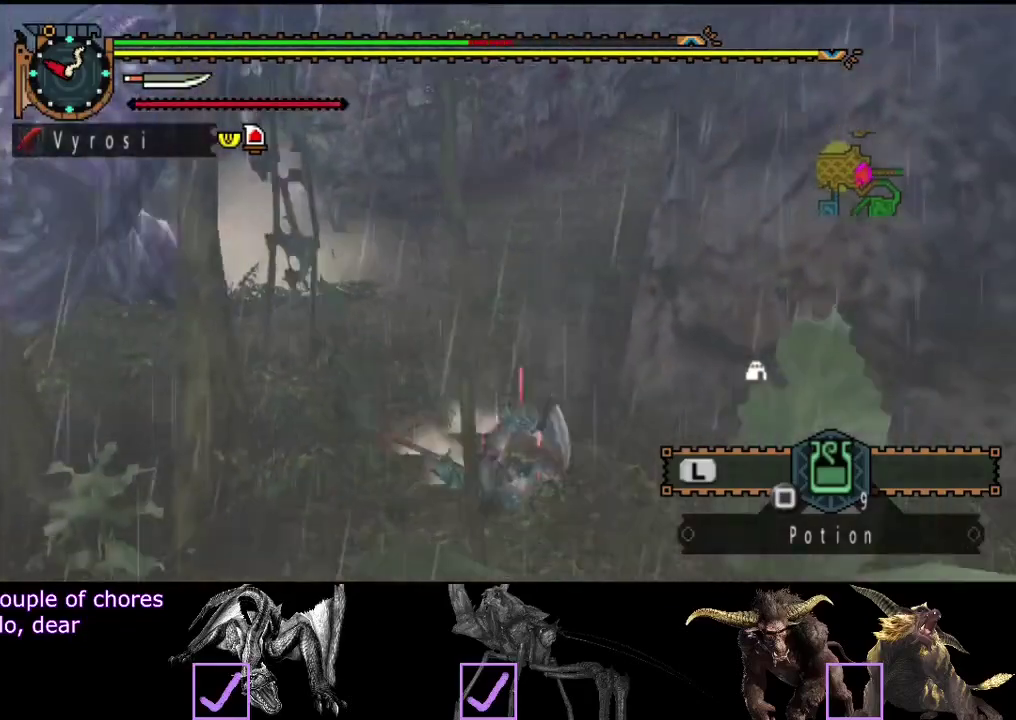
{"buttons": [], "left_stick": "center", "right_stick": "center", "events": [[17, "right_stick", "left"], [417, "right_stick", "center"]]}
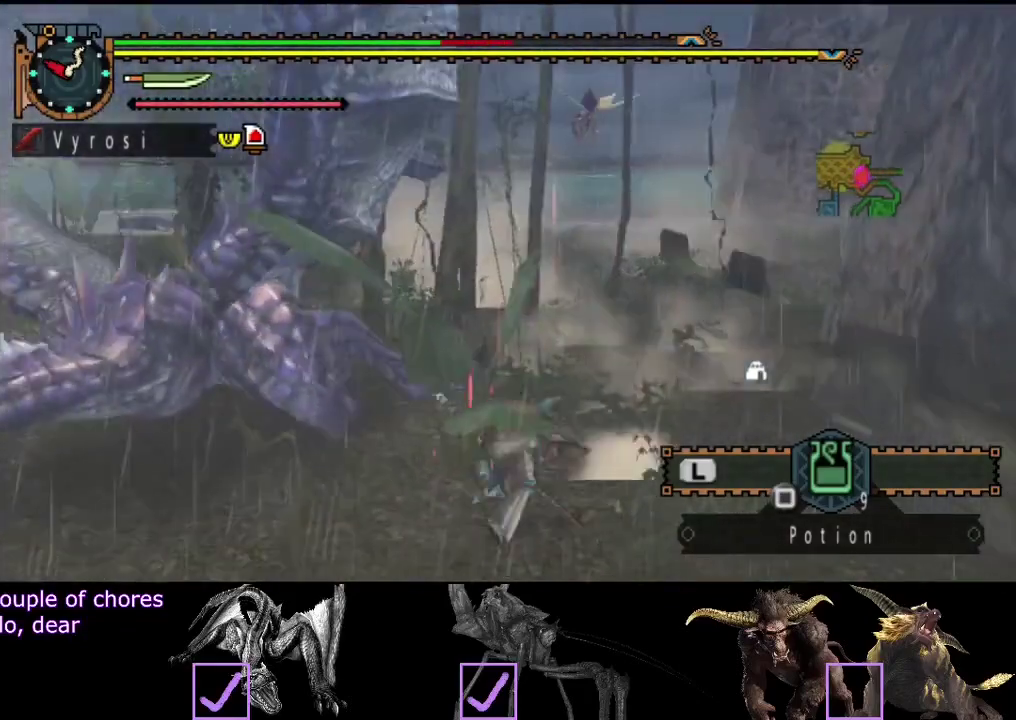
{"buttons": [], "left_stick": "center", "right_stick": "left", "events": [[350, "right_stick", "left"]]}
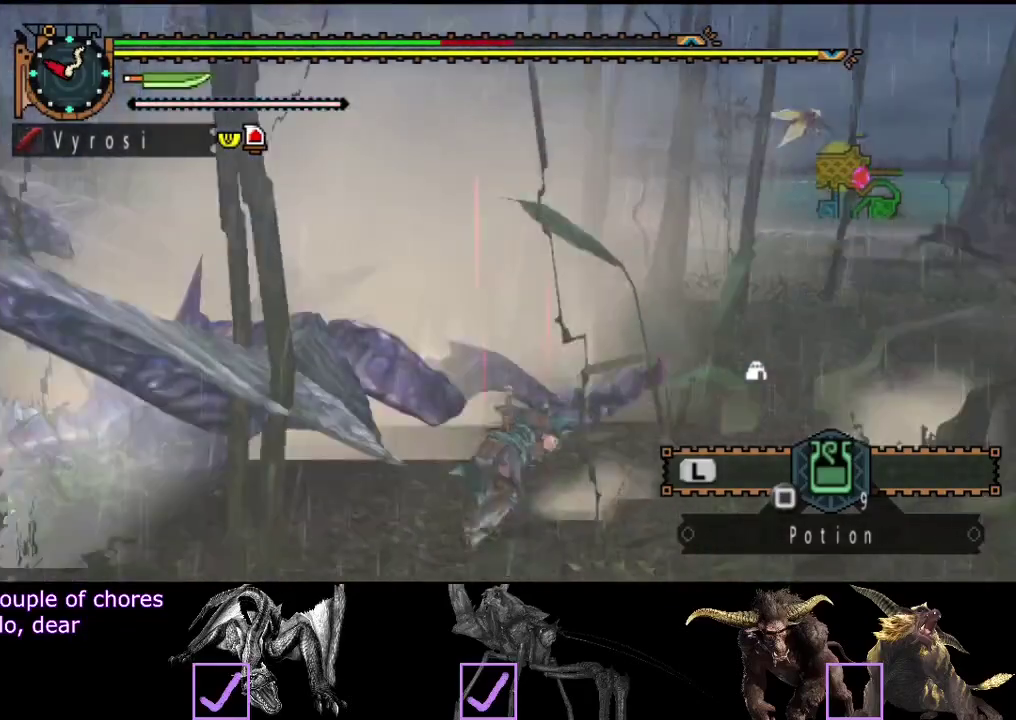
{"buttons": [], "left_stick": "center", "right_stick": "left", "events": [[133, "right_stick", "center"], [267, "right_stick", "left"]]}
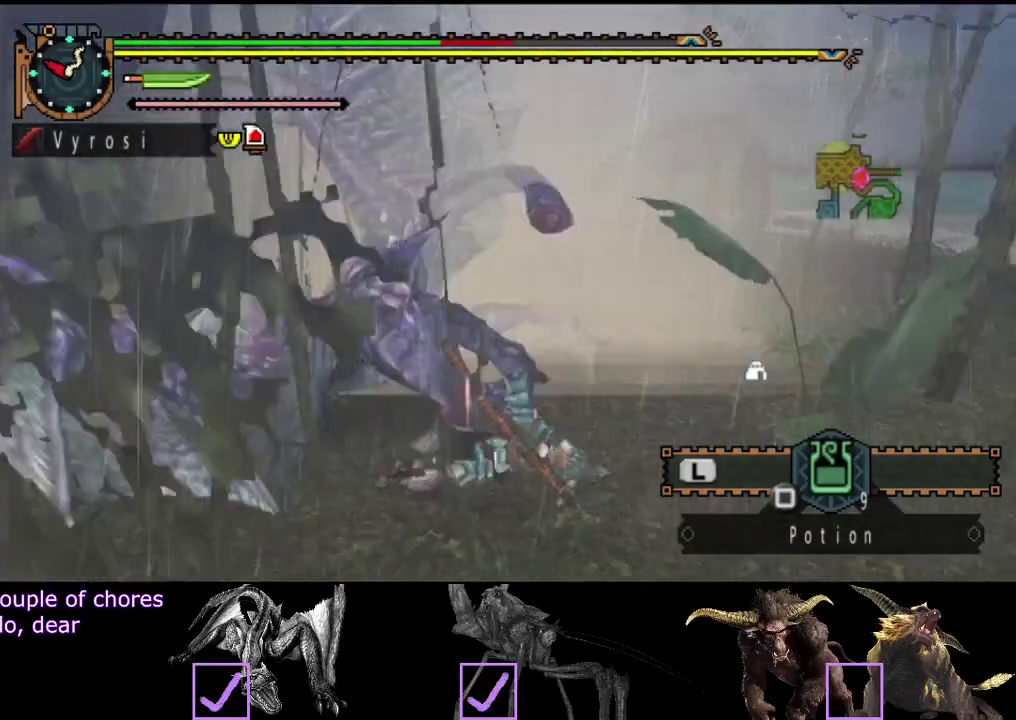
{"buttons": [], "left_stick": "right", "right_stick": "center", "events": [[267, "right_stick", "center"], [367, "left_stick", "right"]]}
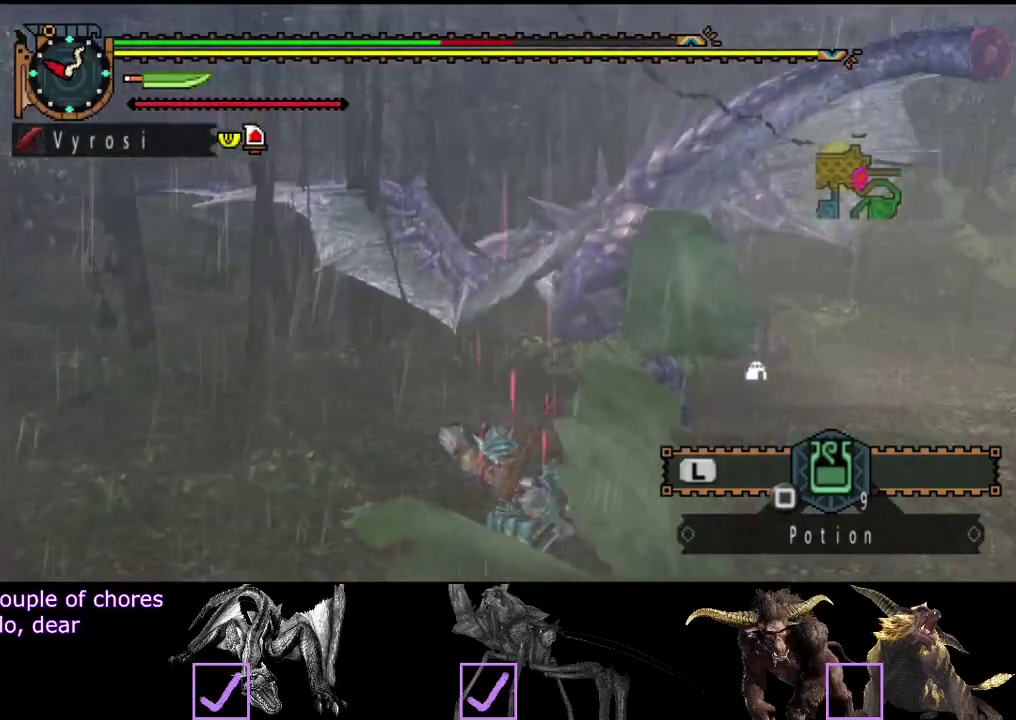
{"buttons": [], "left_stick": "down-right", "right_stick": "center", "events": [[133, "right_stick", "left"], [267, "left_stick", "down-right"], [267, "right_stick", "center"]]}
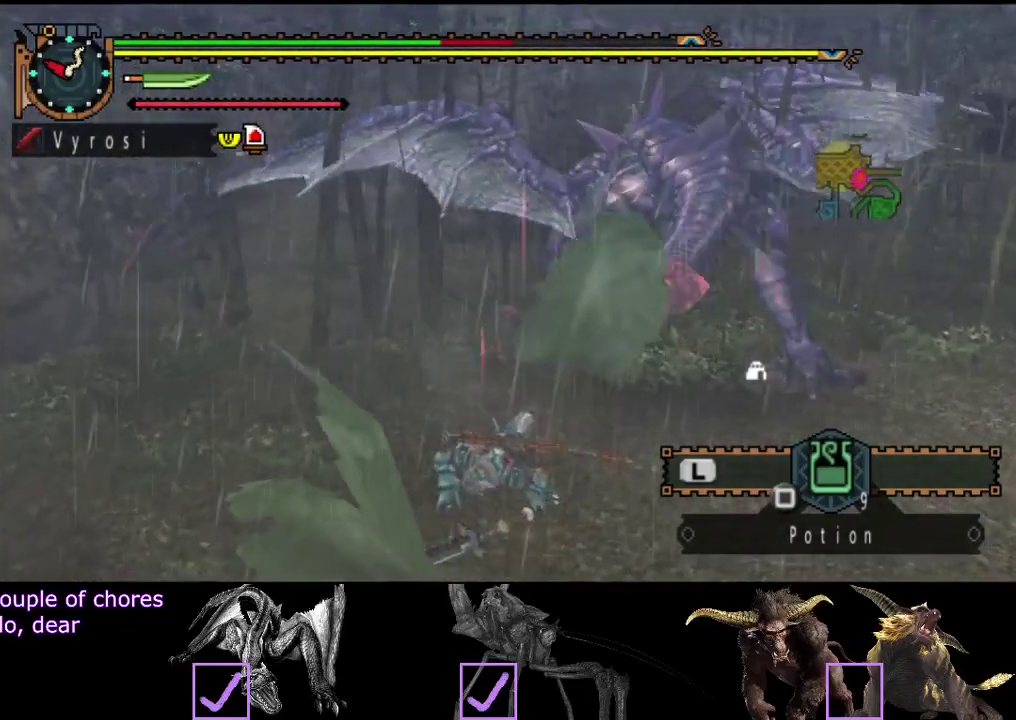
{"buttons": [], "left_stick": "right", "right_stick": "center", "events": [[267, "left_stick", "right"]]}